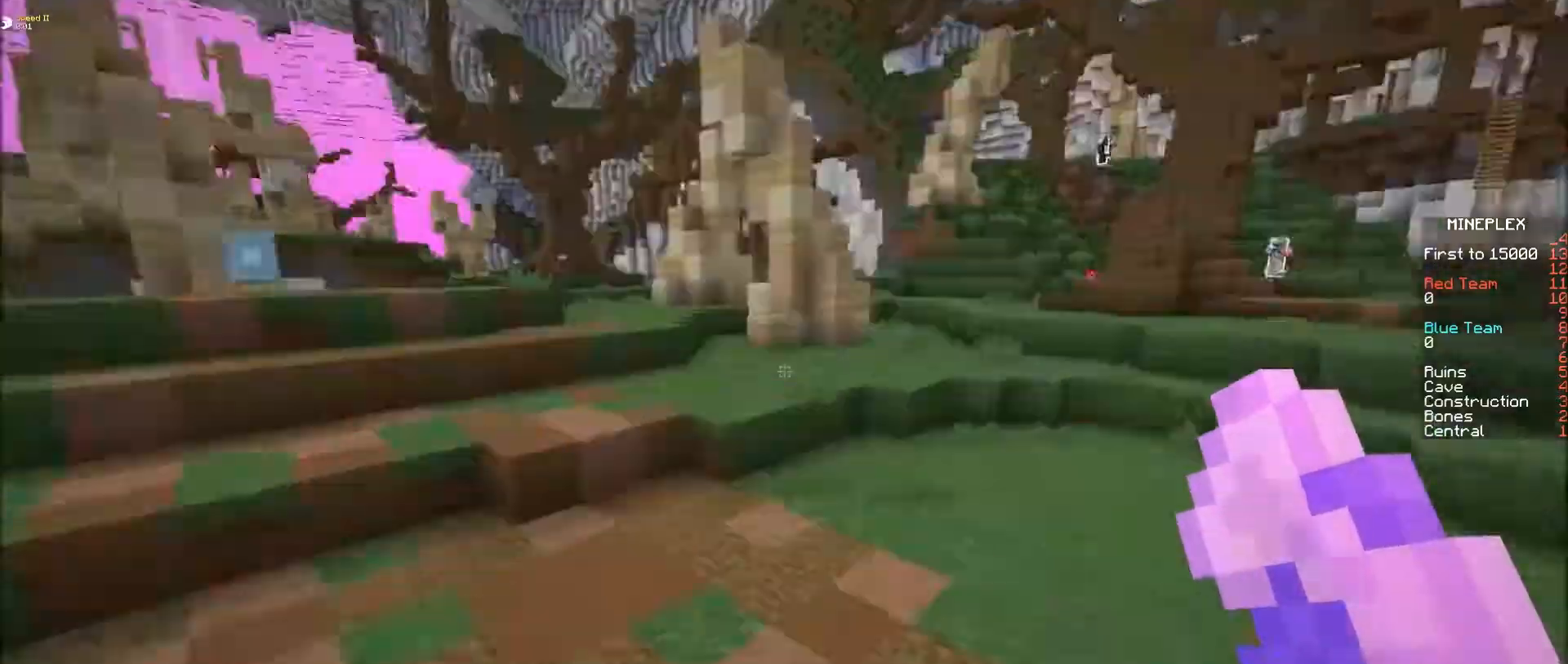
Gameplay with keyboard and mouse; each line is a JSON object with the keys and mouse buttons held at the frame after it. "events" lists presses ("down") and releases ("up") of "d", "e", "f", "s", "mouse_left" and "mouse_right" between this image and that frame as [ms after this image, input, new state], when the widget could be followed in between. "mouse_left", "mouse_right" = the "left", "right" buttons of the "mouse" list. No other keys are recorded. Fast repeated clicks can show as one long hold. Mouse movement is not recorded.
{"keys": ["e", "f"], "mouse": [], "events": [[50, "d", "up"], [83, "e", "down"]]}
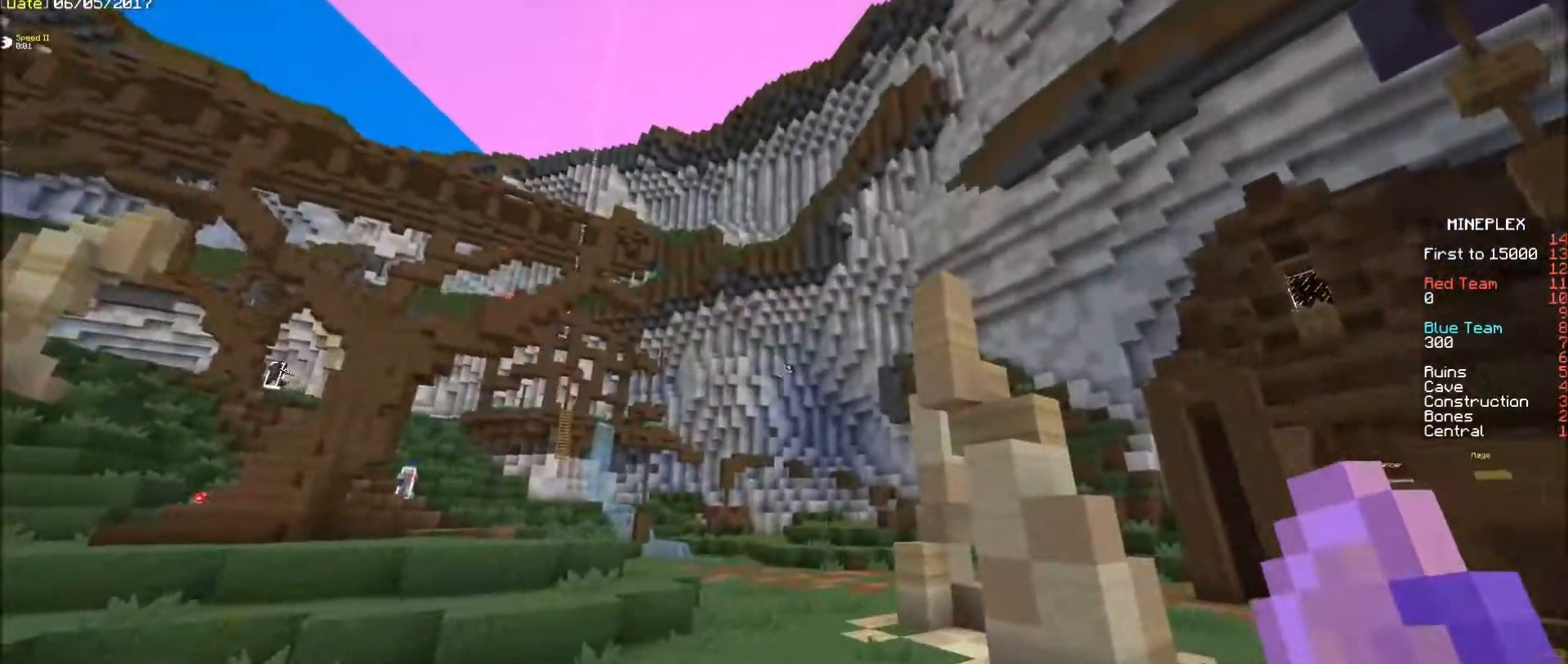
{"keys": ["e"], "mouse": [], "events": [[17, "f", "up"]]}
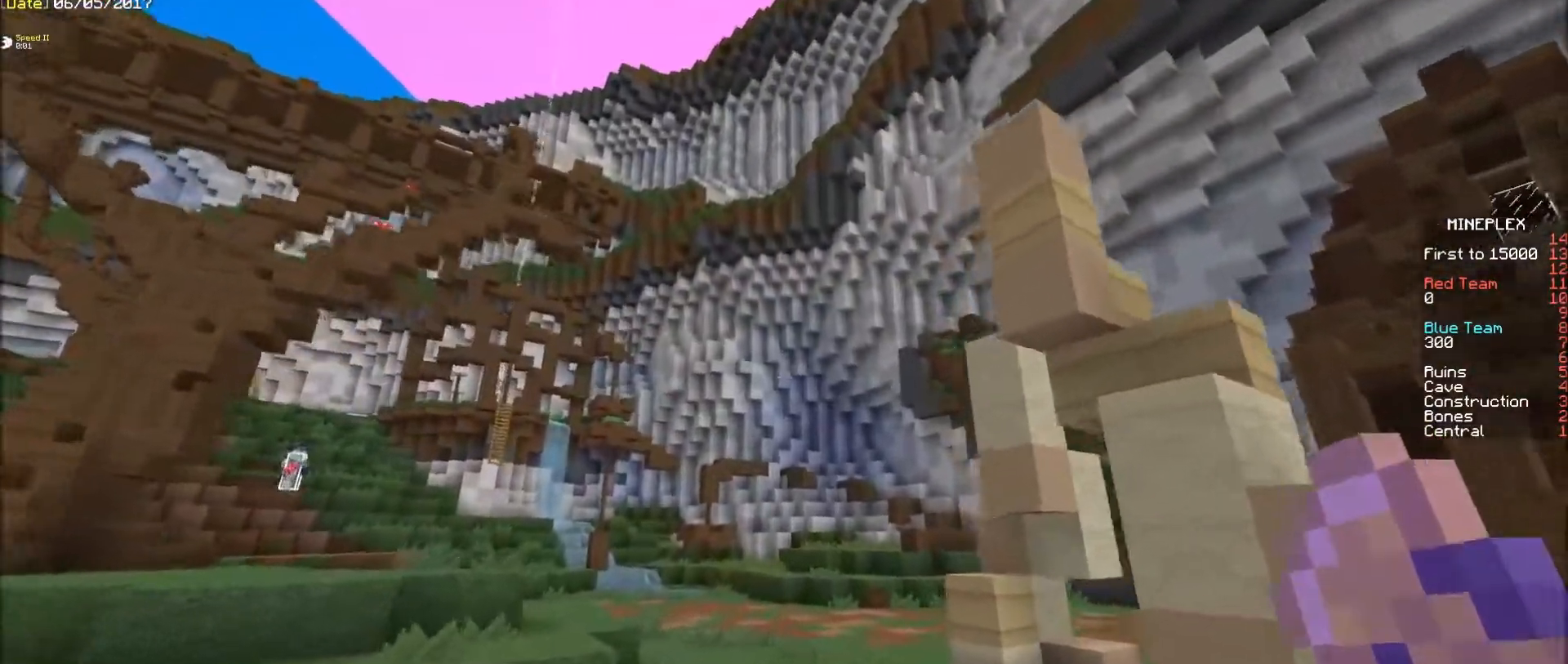
{"keys": ["e"], "mouse": [], "events": []}
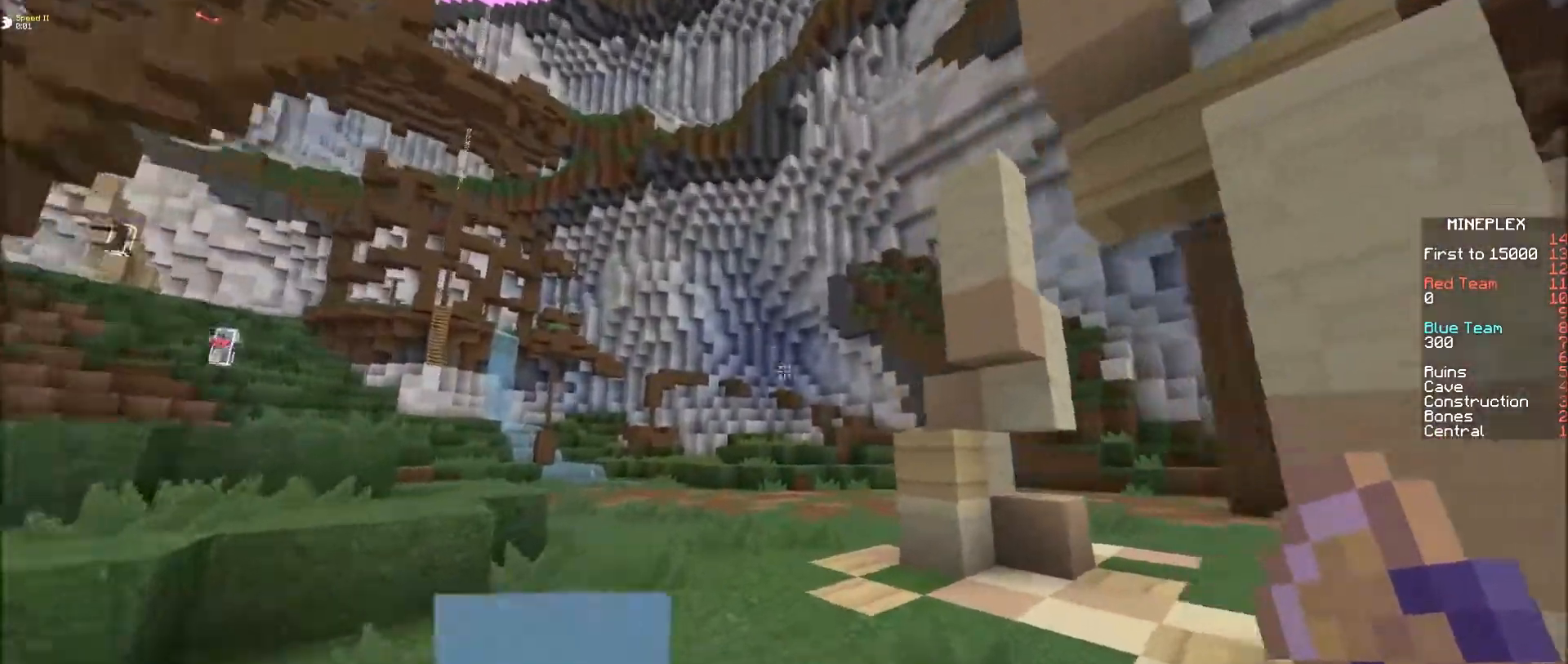
{"keys": ["e", "f"], "mouse": ["right"], "events": [[233, "f", "down"], [433, "mouse_right", "down"]]}
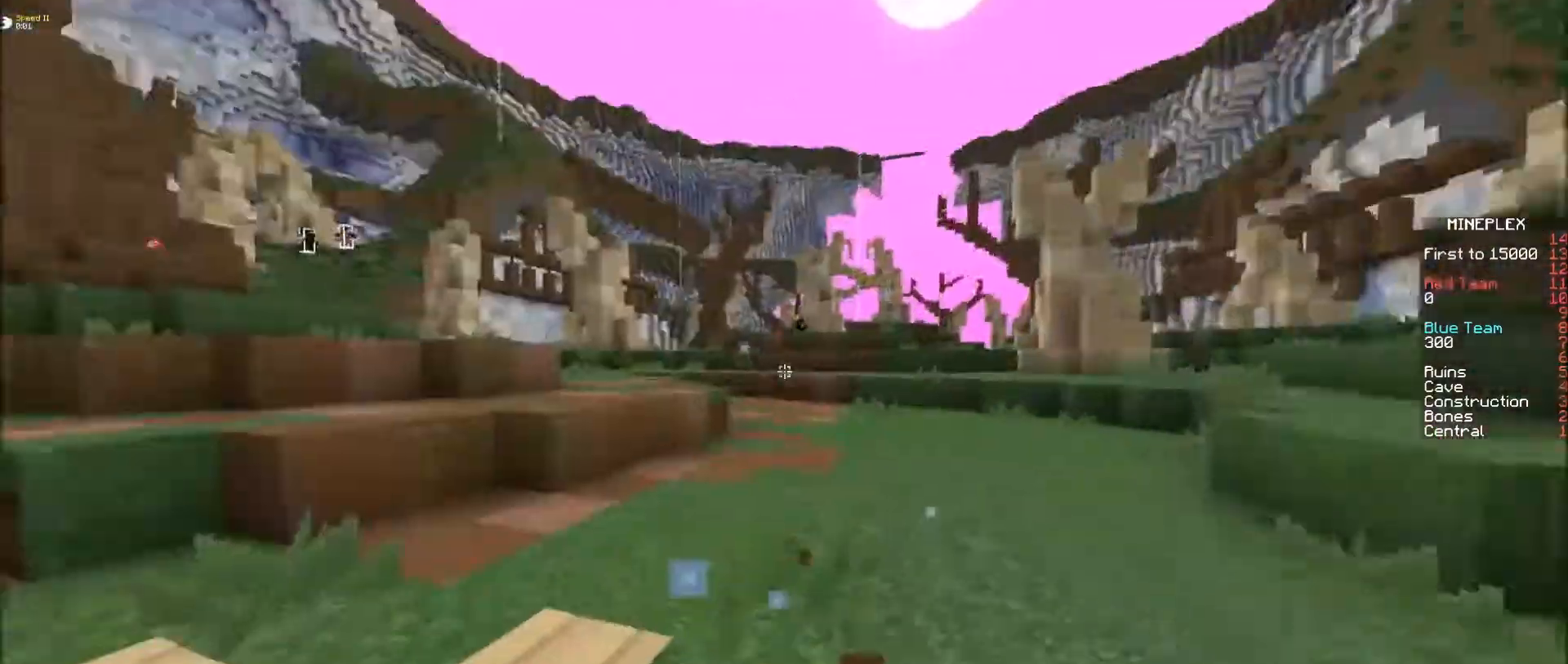
{"keys": ["e", "f"], "mouse": ["right"], "events": [[33, "s", "down"], [483, "s", "up"]]}
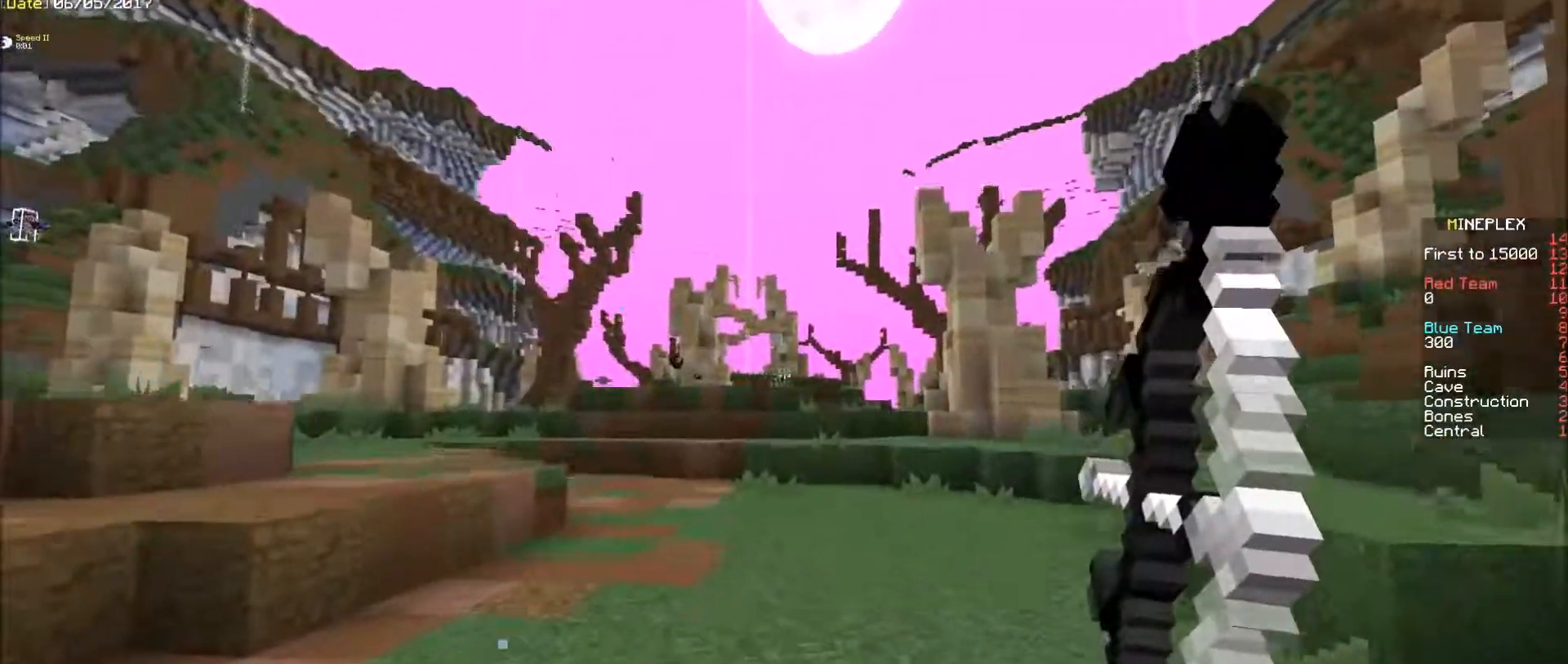
{"keys": ["e", "f"], "mouse": ["right"], "events": []}
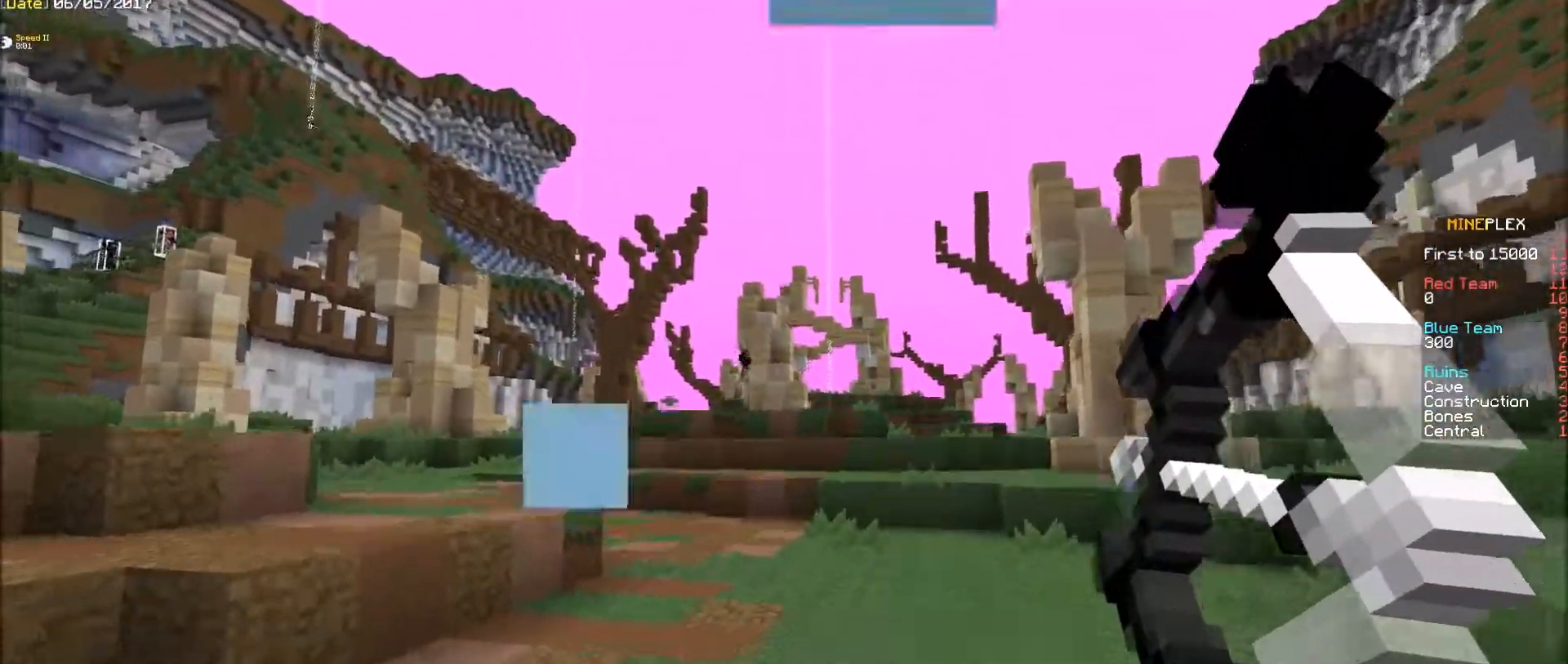
{"keys": ["e", "f"], "mouse": ["right"], "events": []}
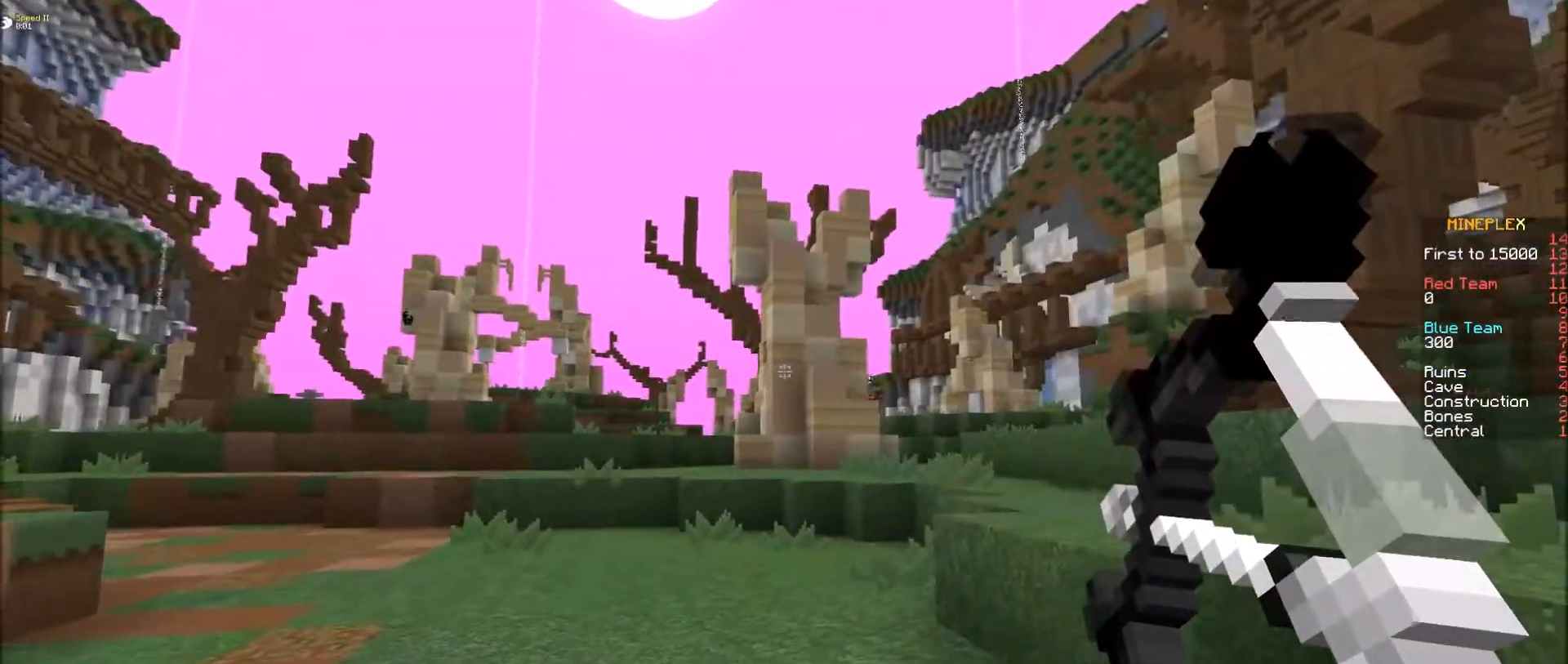
{"keys": ["e", "f"], "mouse": [], "events": [[433, "mouse_right", "up"]]}
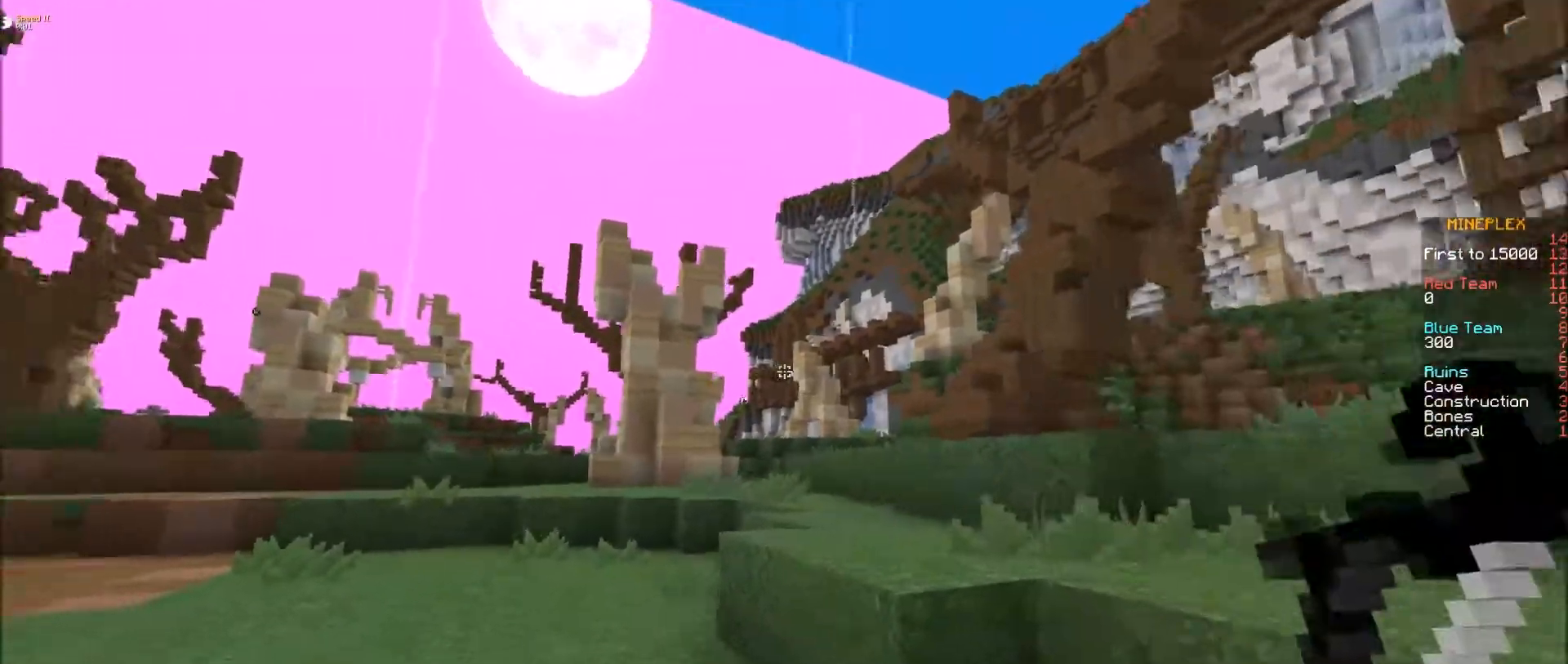
{"keys": [], "mouse": [], "events": [[133, "e", "up"], [133, "mouse_left", "down"], [250, "mouse_left", "up"], [283, "mouse_left", "down"], [383, "mouse_left", "up"], [433, "f", "up"]]}
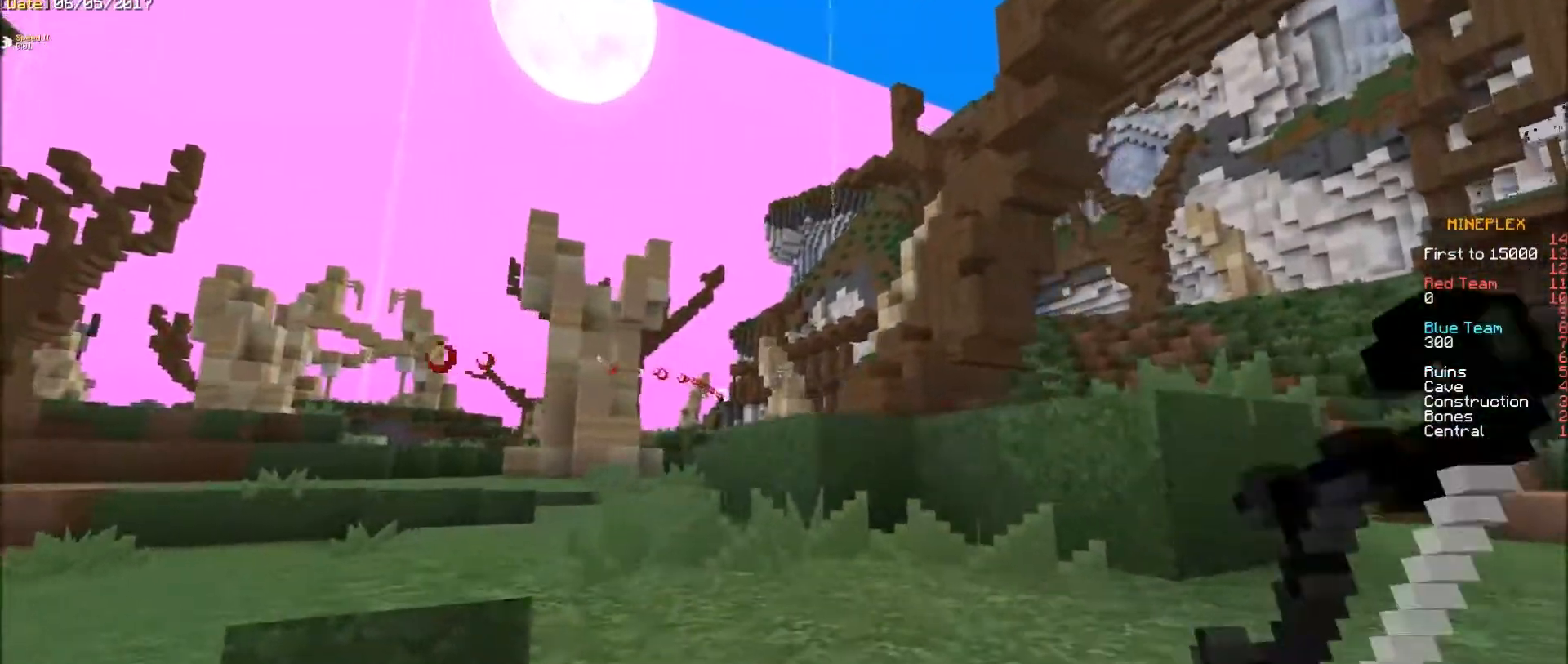
{"keys": ["e"], "mouse": [], "events": [[83, "e", "down"]]}
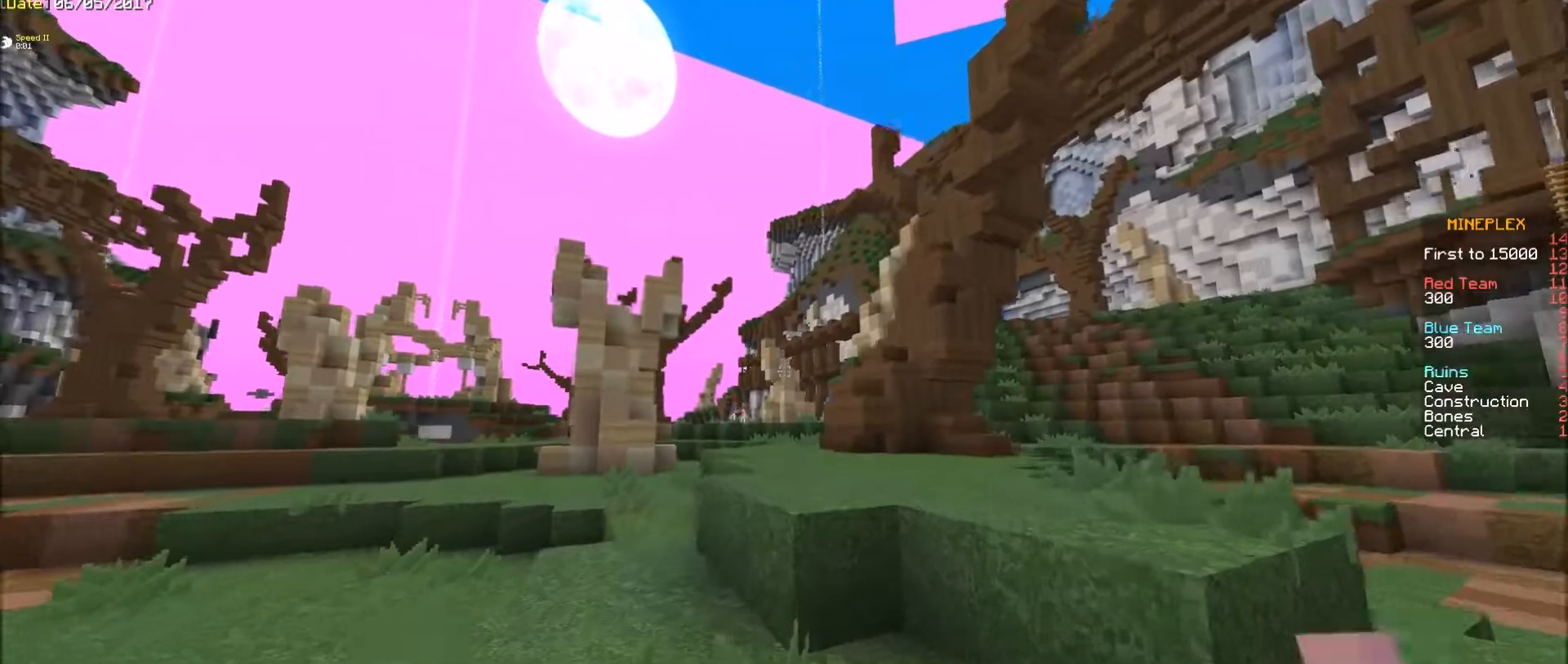
{"keys": ["e"], "mouse": [], "events": []}
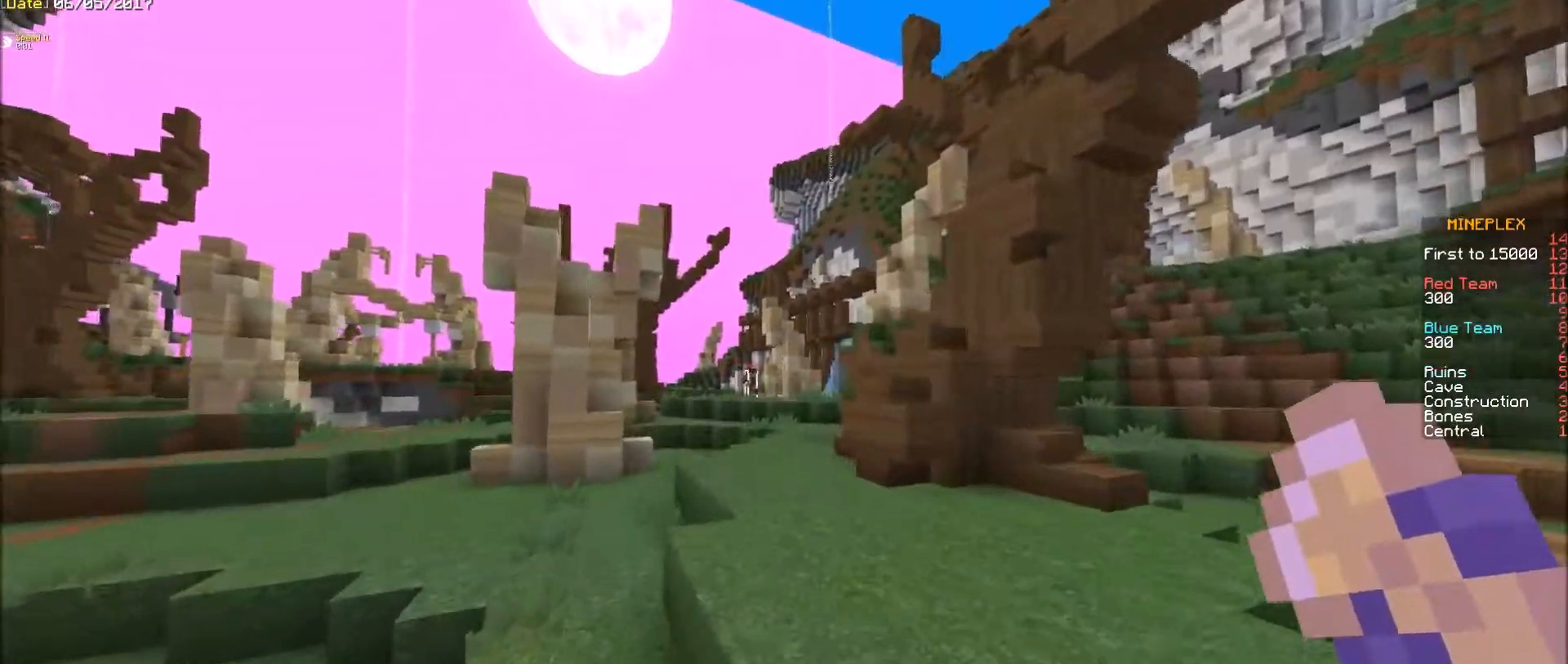
{"keys": ["e"], "mouse": [], "events": []}
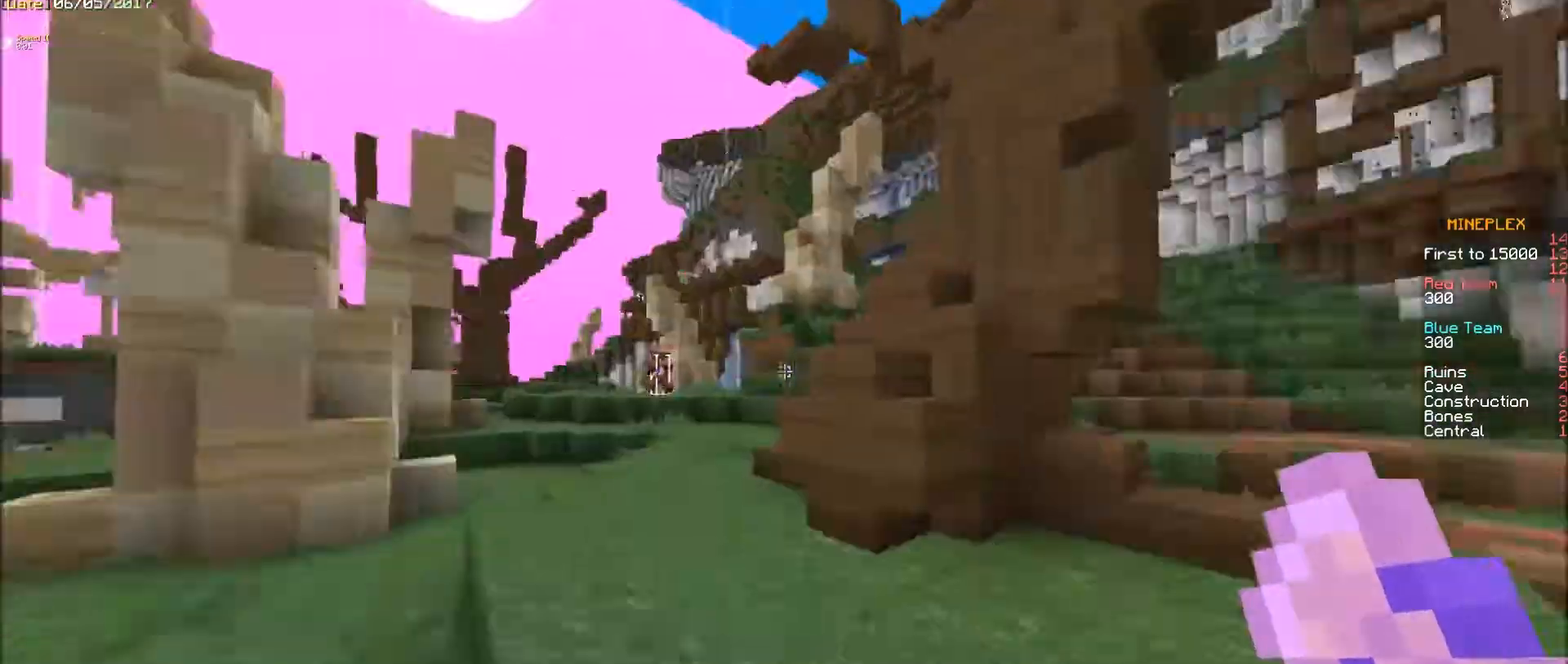
{"keys": ["d", "f"], "mouse": [], "events": [[133, "f", "down"], [233, "e", "up"], [433, "d", "down"]]}
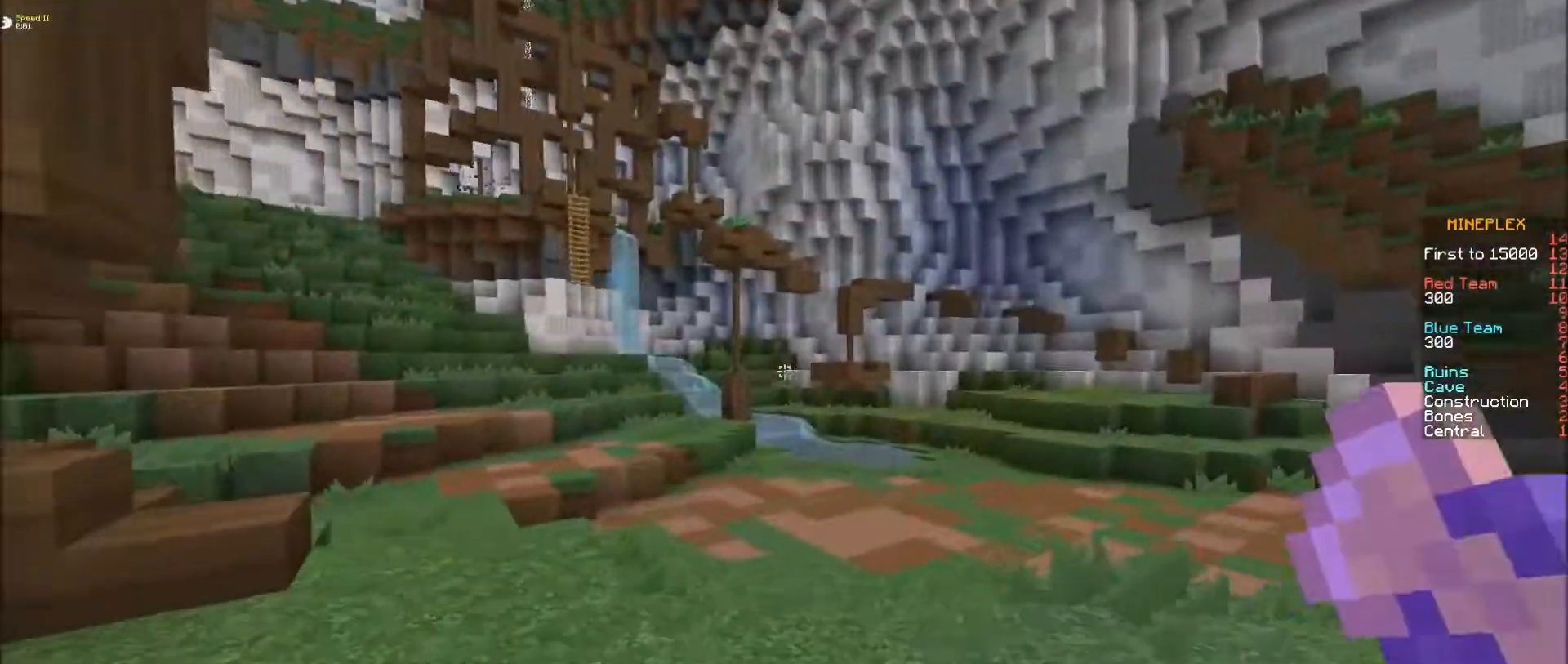
{"keys": [], "mouse": [], "events": [[233, "d", "up"], [283, "f", "up"]]}
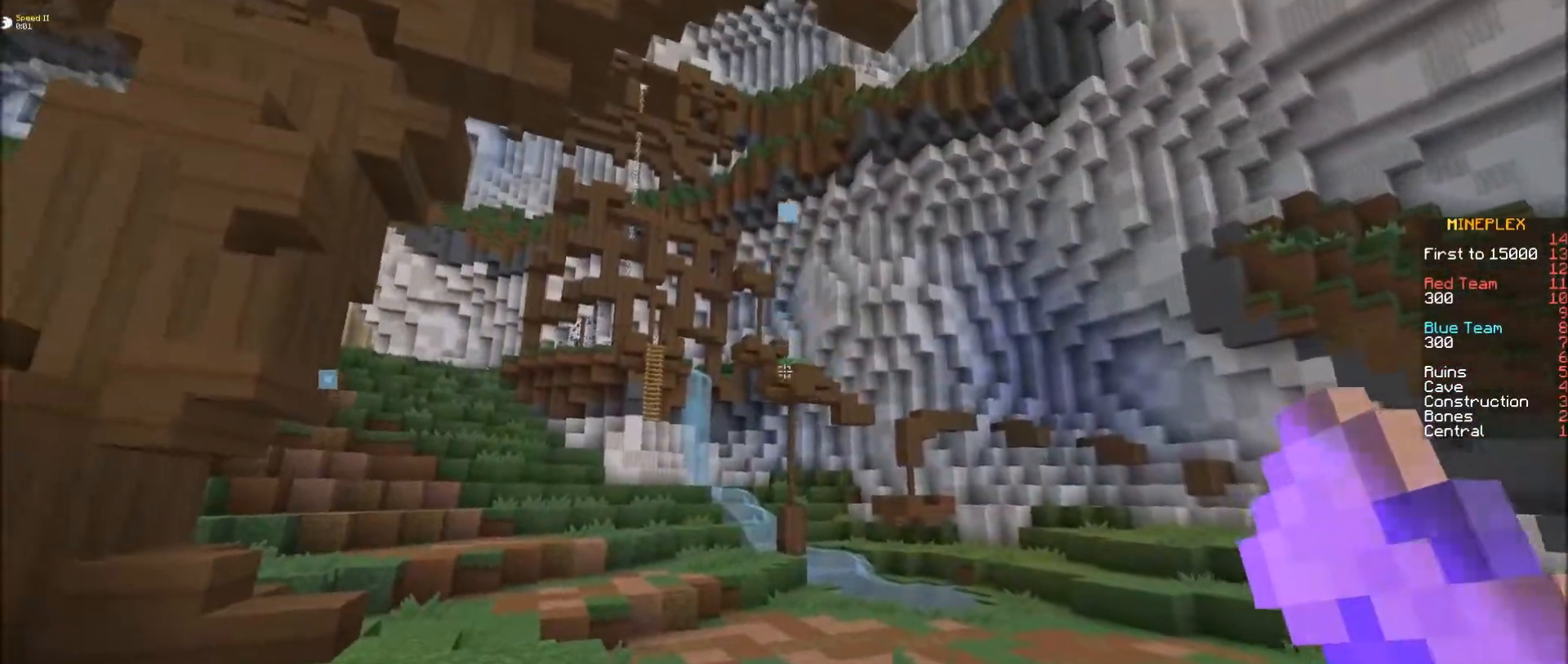
{"keys": ["e"], "mouse": [], "events": [[383, "e", "down"]]}
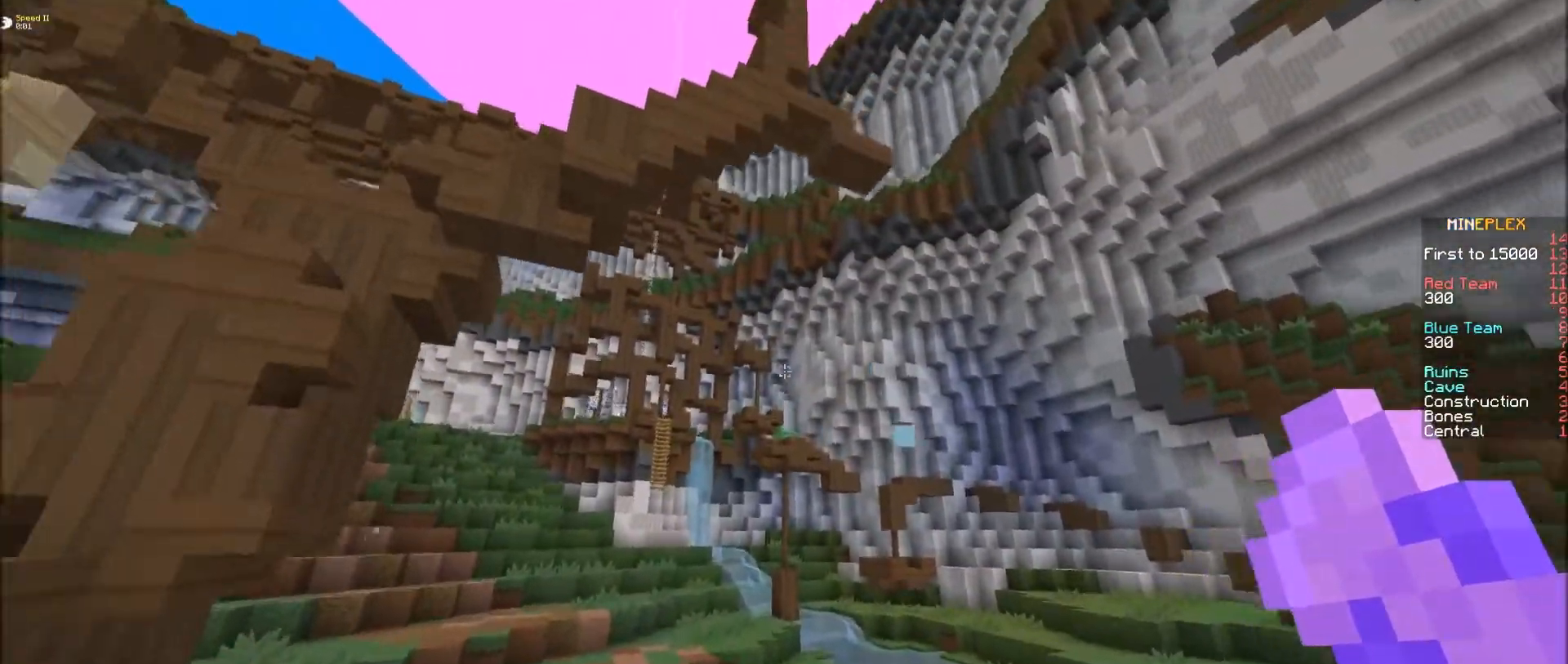
{"keys": ["e"], "mouse": [], "events": []}
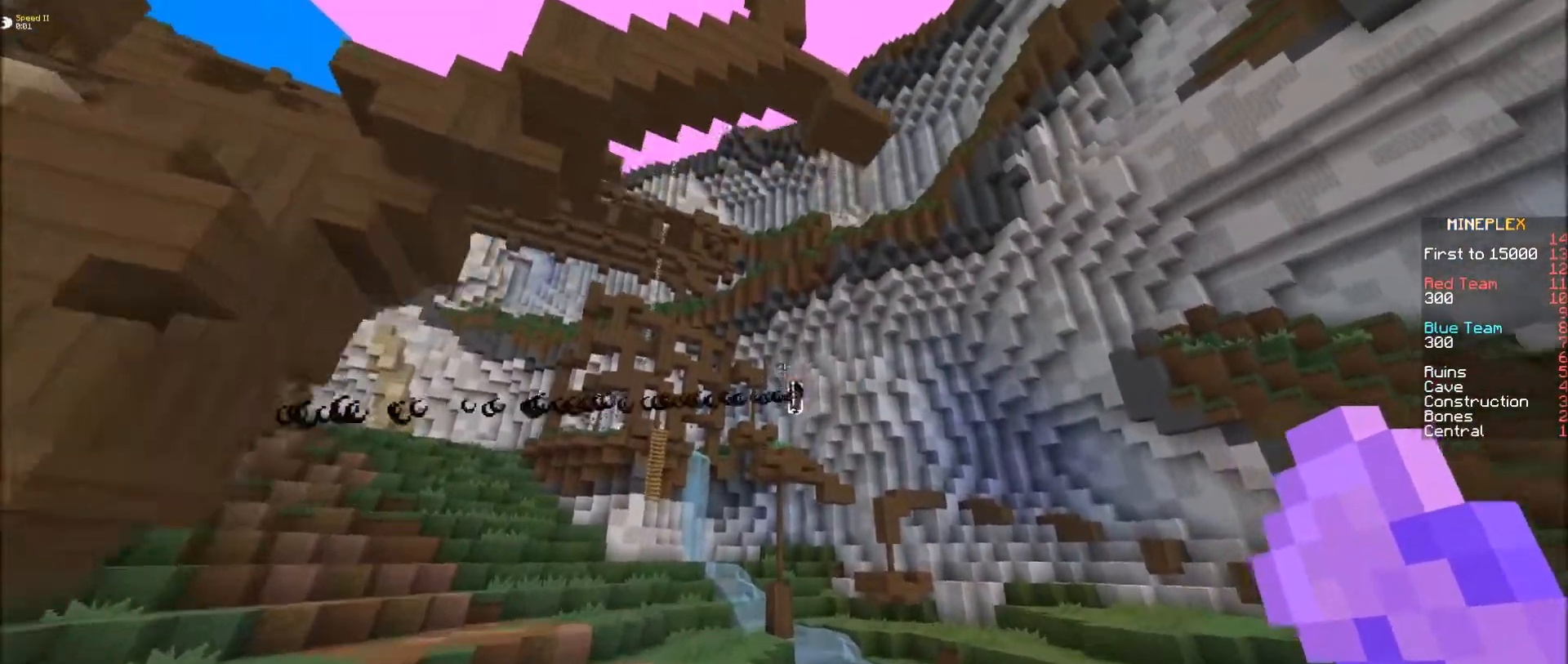
{"keys": ["e"], "mouse": [], "events": [[33, "mouse_right", "down"], [83, "mouse_right", "up"], [133, "mouse_right", "down"], [333, "mouse_right", "up"], [383, "mouse_right", "down"], [433, "mouse_right", "up"]]}
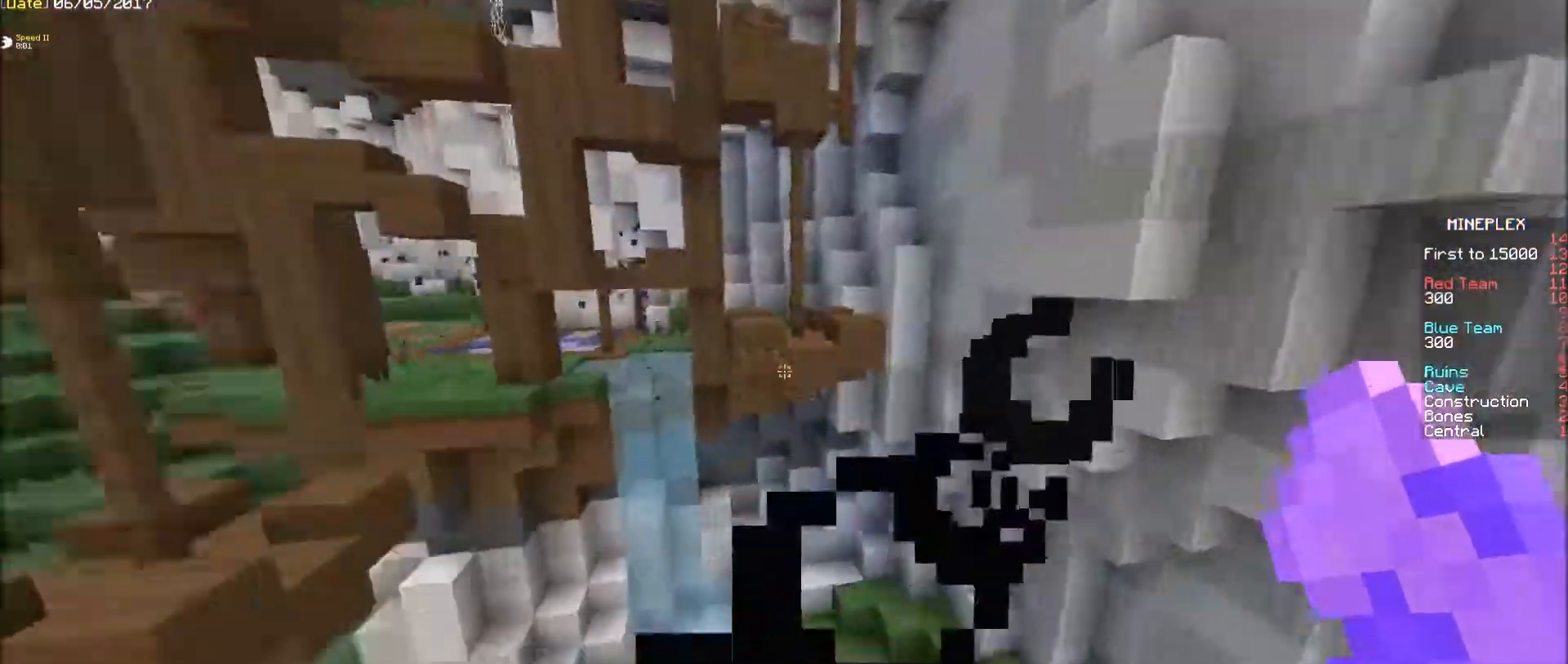
{"keys": [], "mouse": [], "events": [[433, "e", "up"]]}
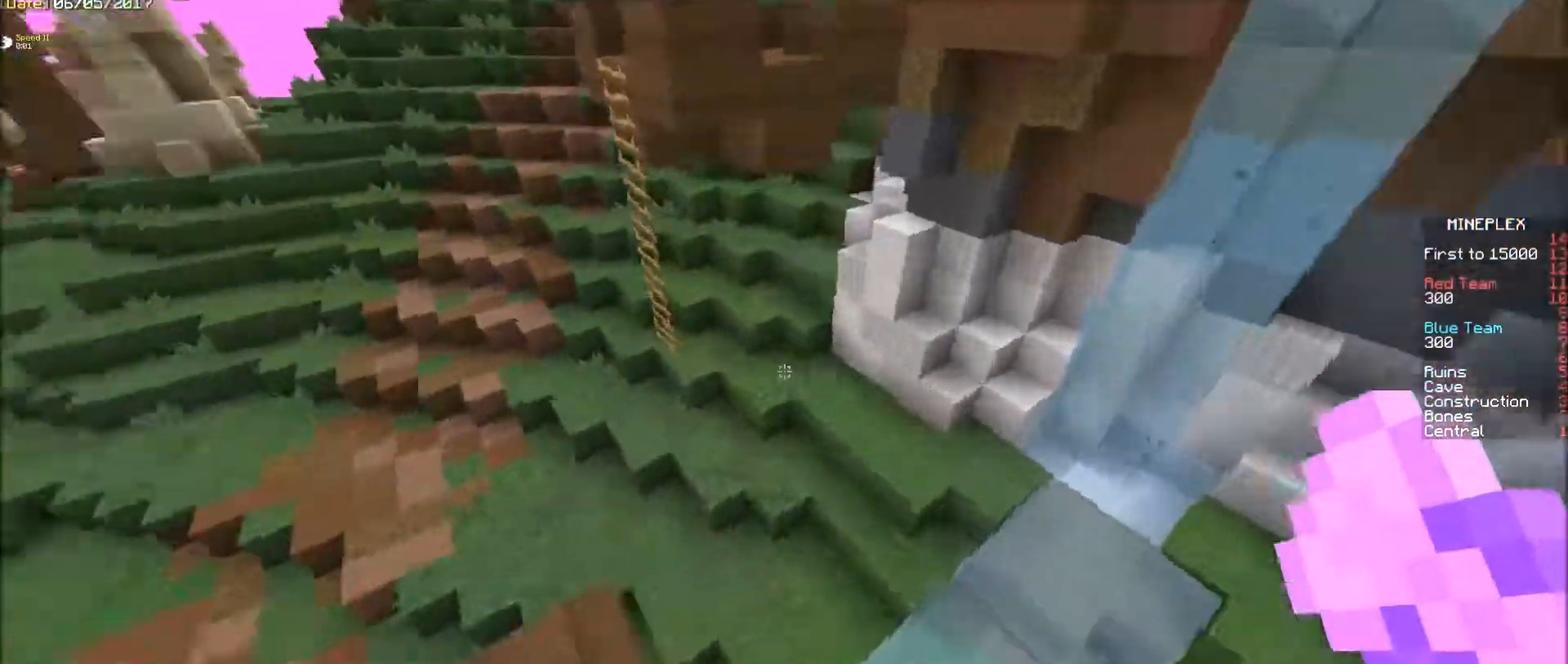
{"keys": ["s"], "mouse": [], "events": [[83, "s", "down"], [283, "mouse_right", "down"], [400, "mouse_right", "up"]]}
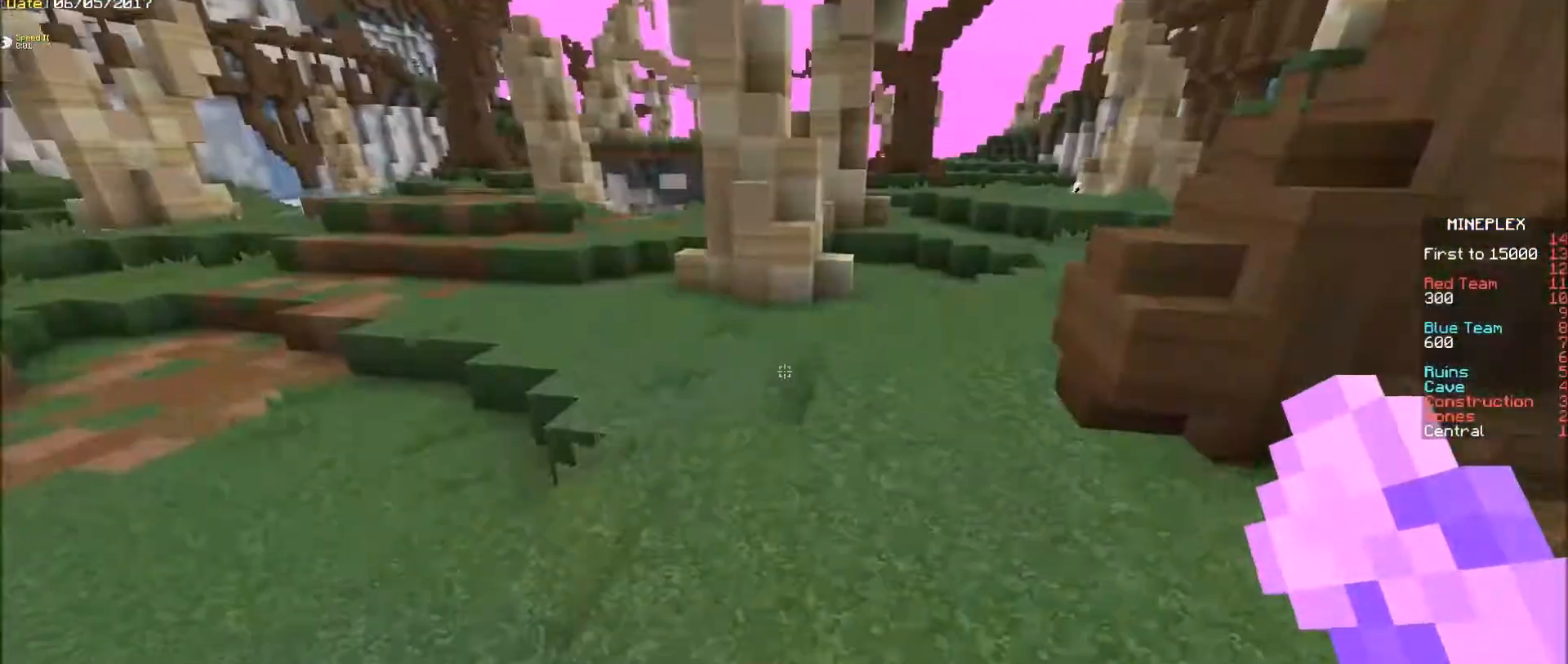
{"keys": ["e"], "mouse": [], "events": [[100, "e", "down"], [200, "s", "up"]]}
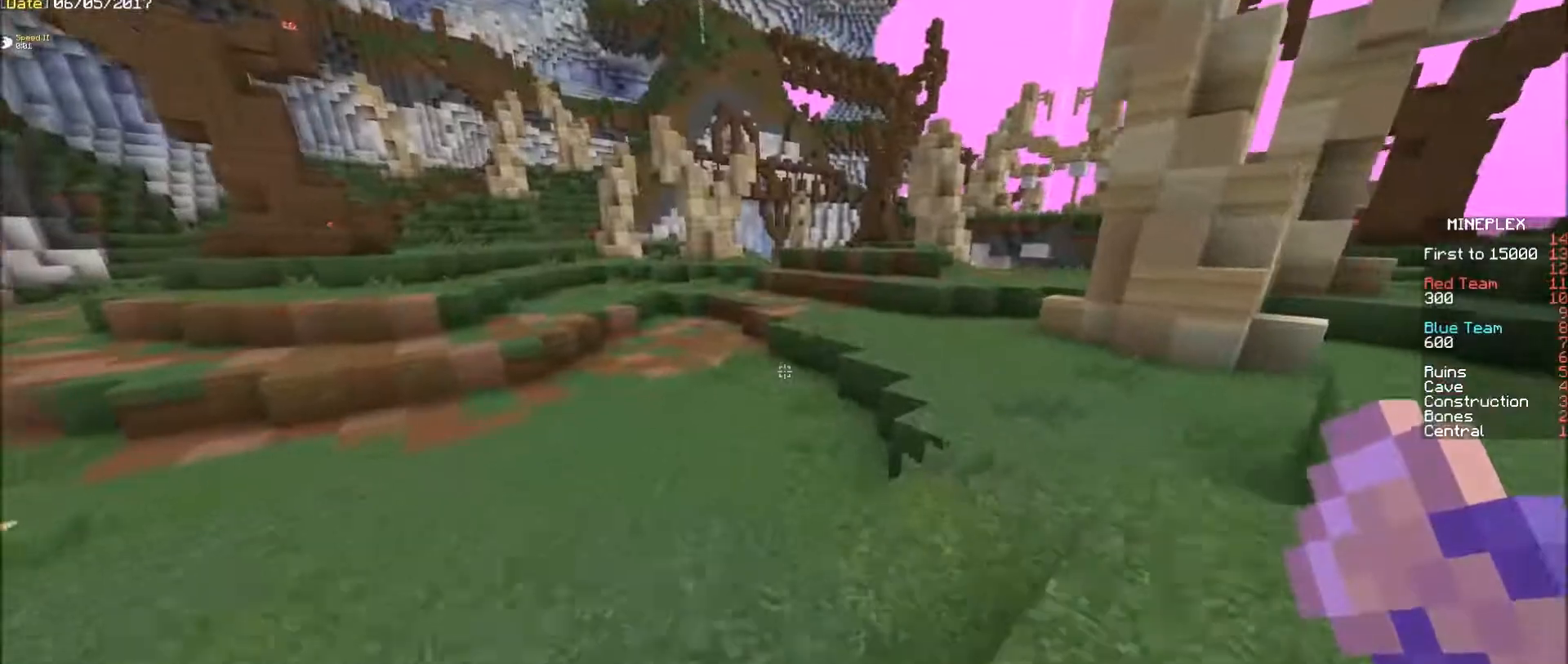
{"keys": ["e"], "mouse": [], "events": []}
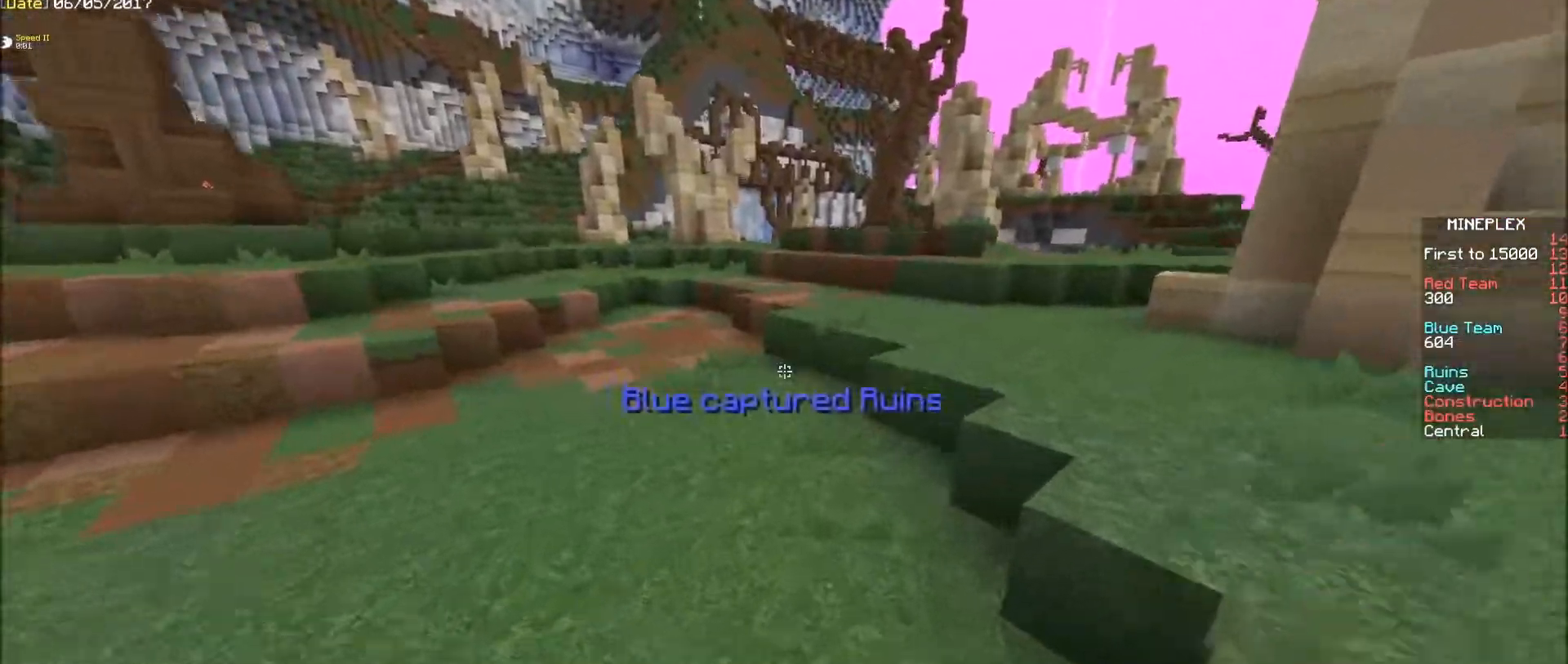
{"keys": ["e"], "mouse": [], "events": [[150, "mouse_left", "down"], [200, "s", "down"], [250, "mouse_left", "up"], [450, "s", "up"]]}
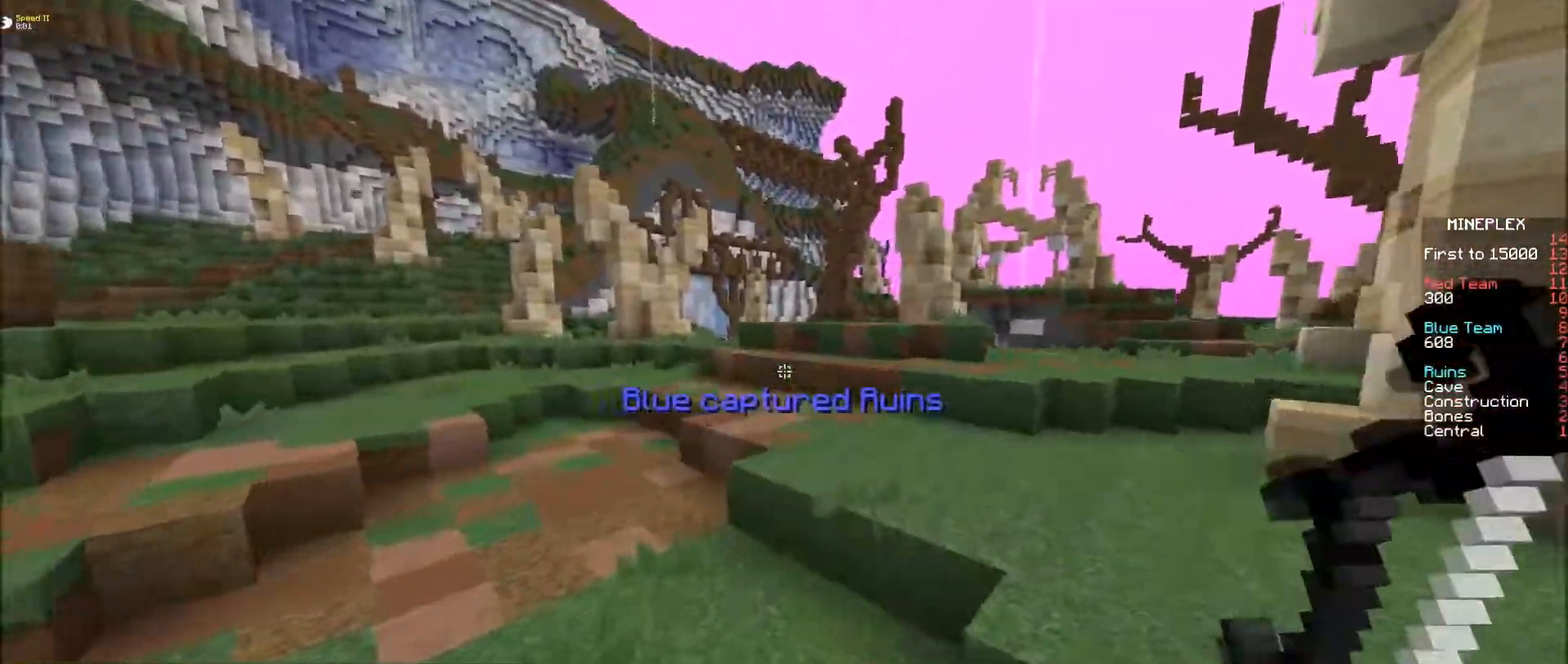
{"keys": ["e"], "mouse": [], "events": []}
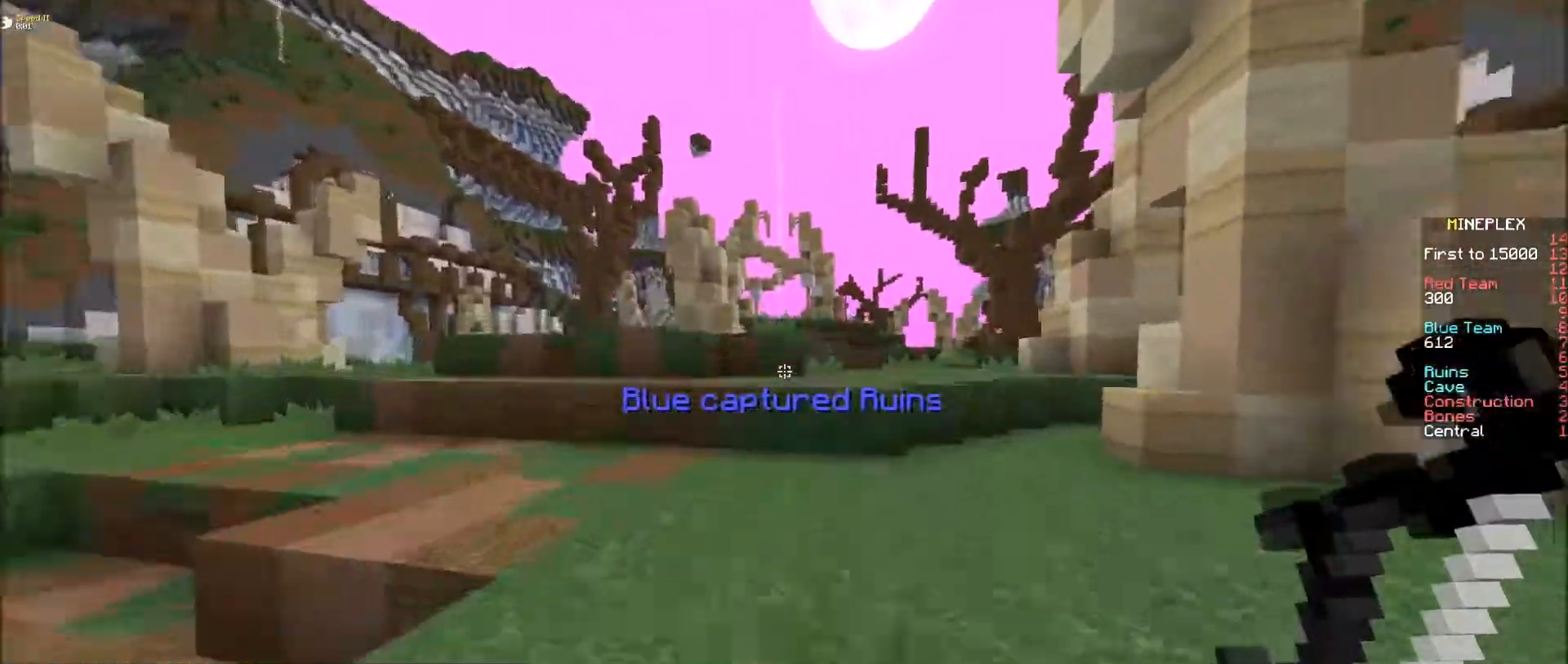
{"keys": ["e"], "mouse": [], "events": []}
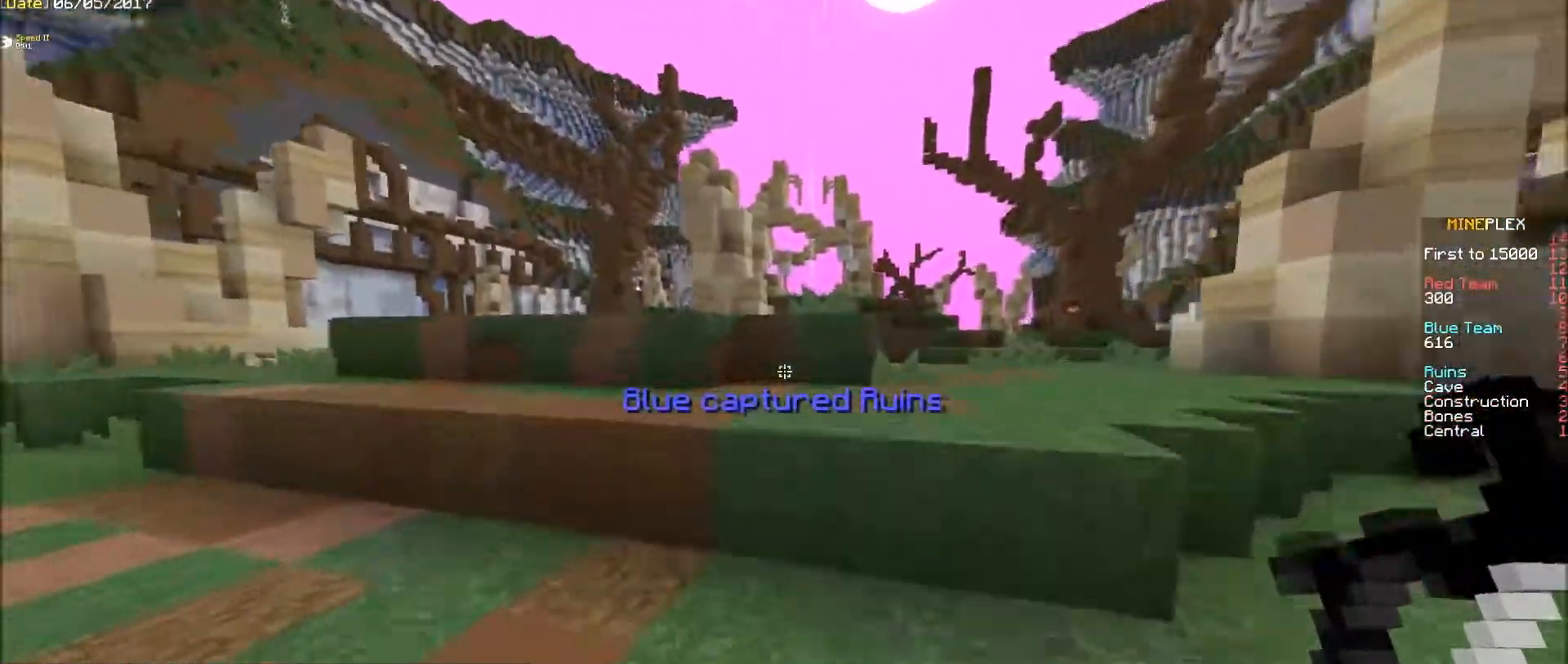
{"keys": ["e"], "mouse": [], "events": []}
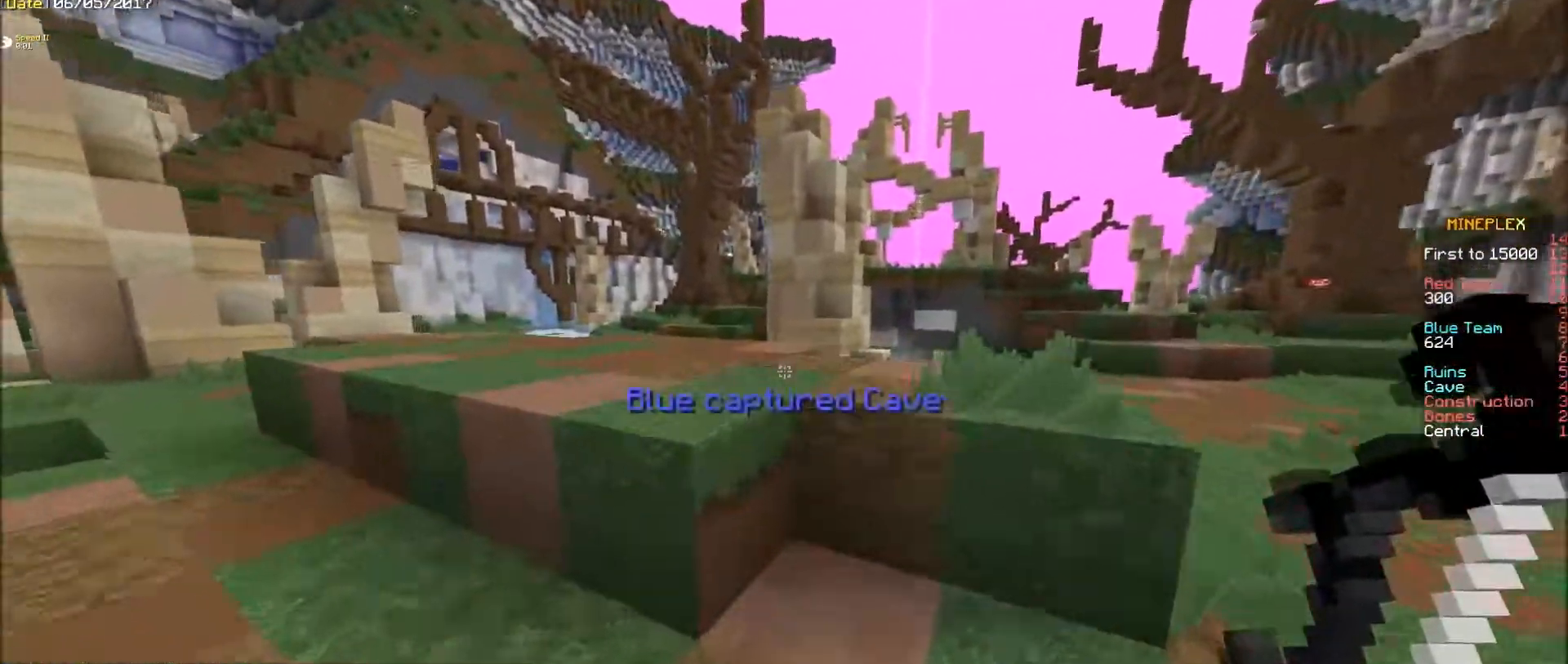
{"keys": ["e"], "mouse": [], "events": []}
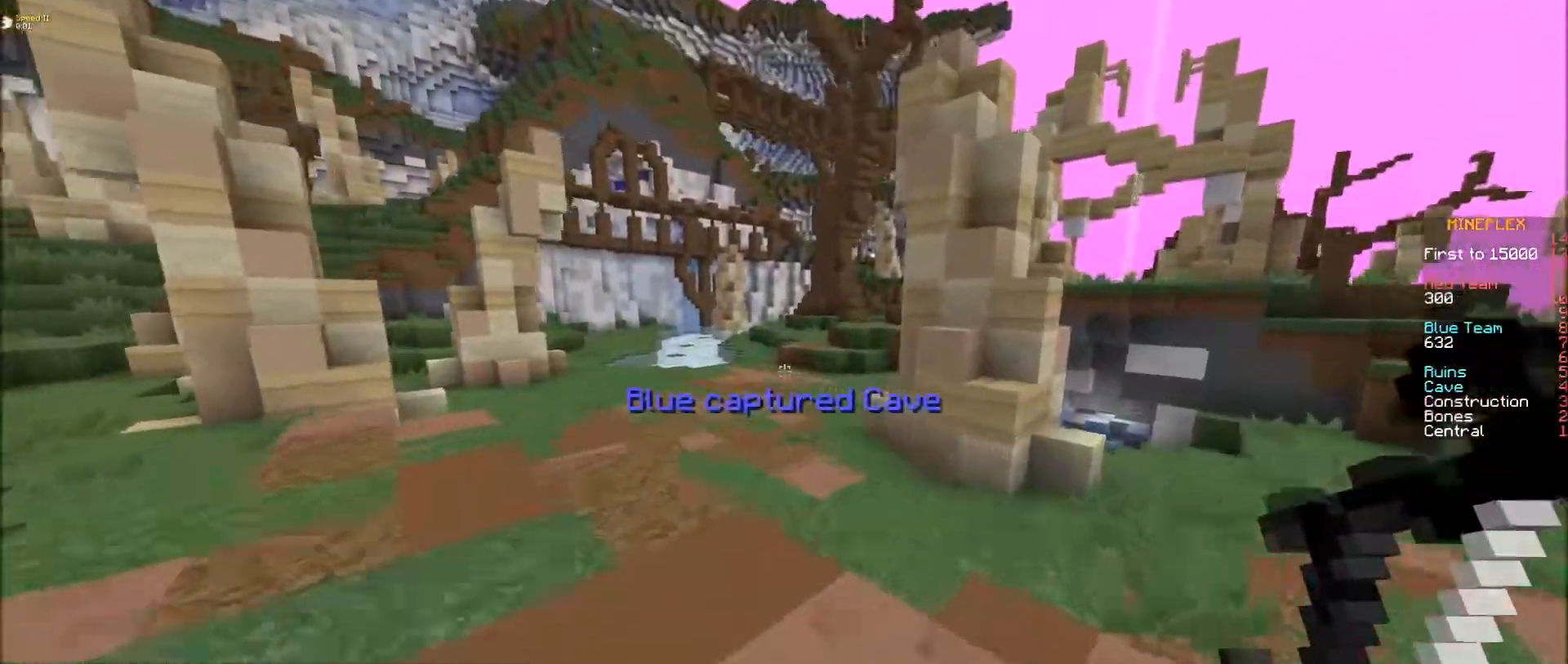
{"keys": ["e"], "mouse": [], "events": []}
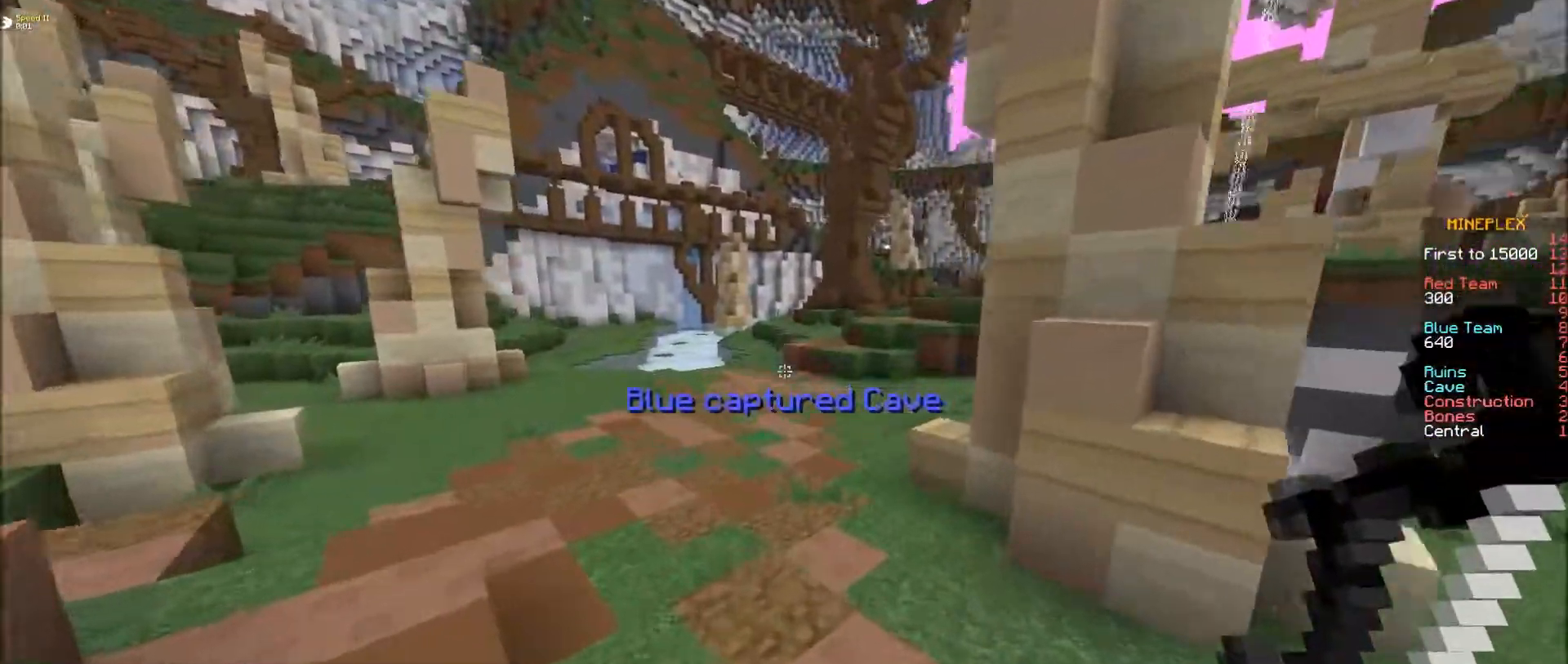
{"keys": ["e"], "mouse": [], "events": []}
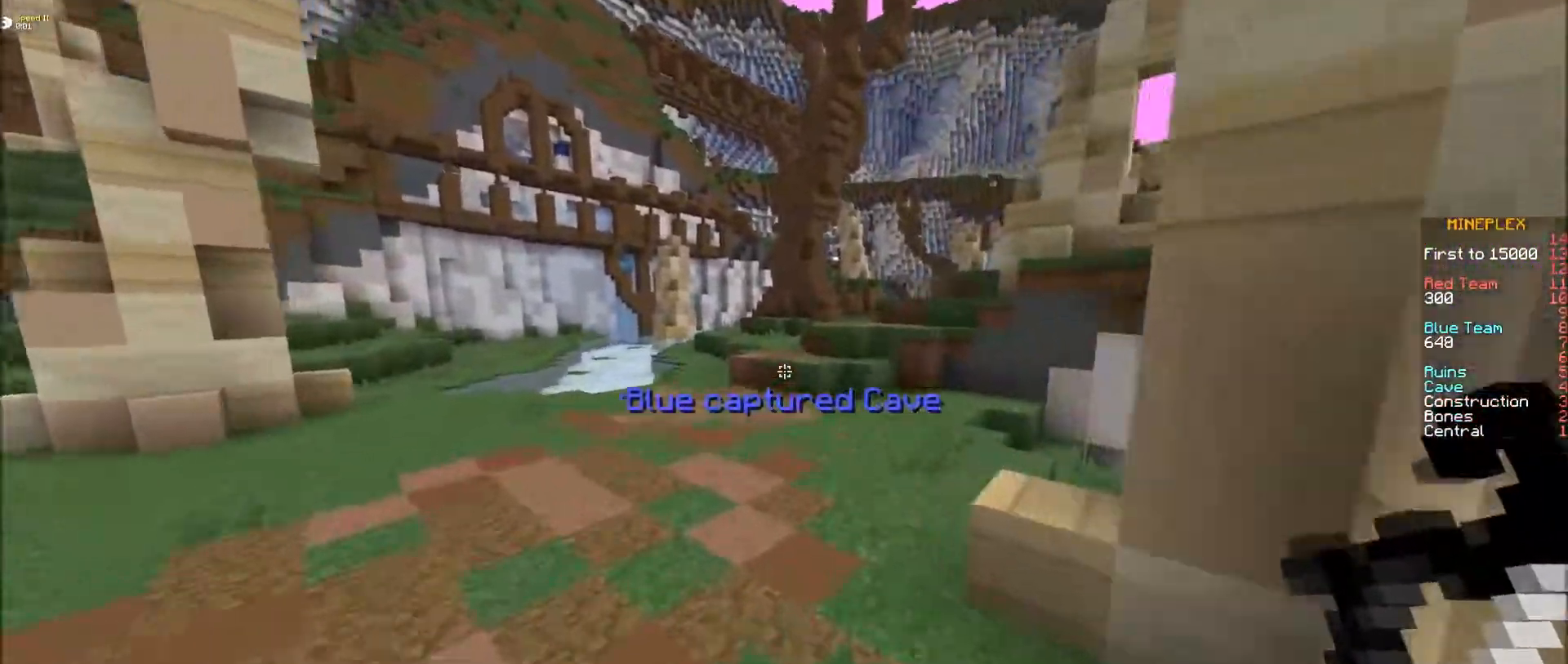
{"keys": ["e"], "mouse": [], "events": []}
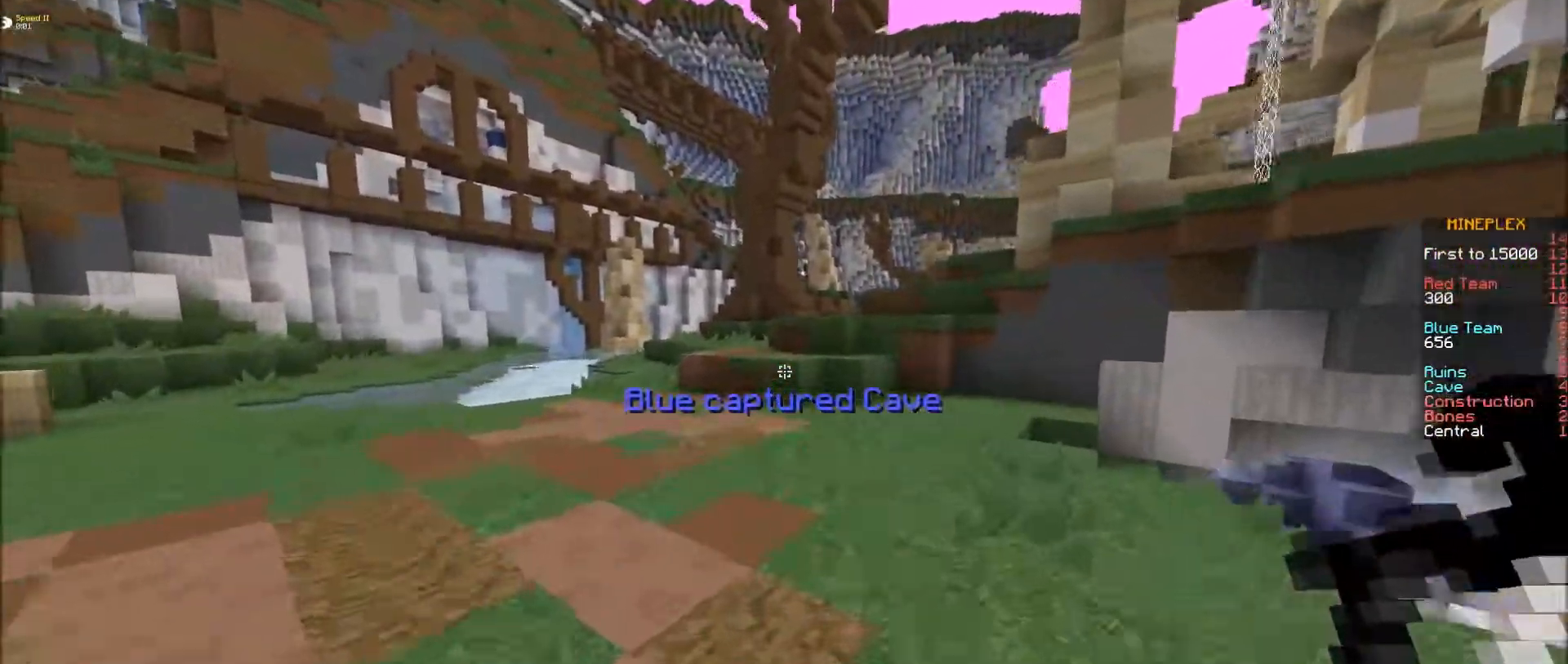
{"keys": ["e"], "mouse": [], "events": []}